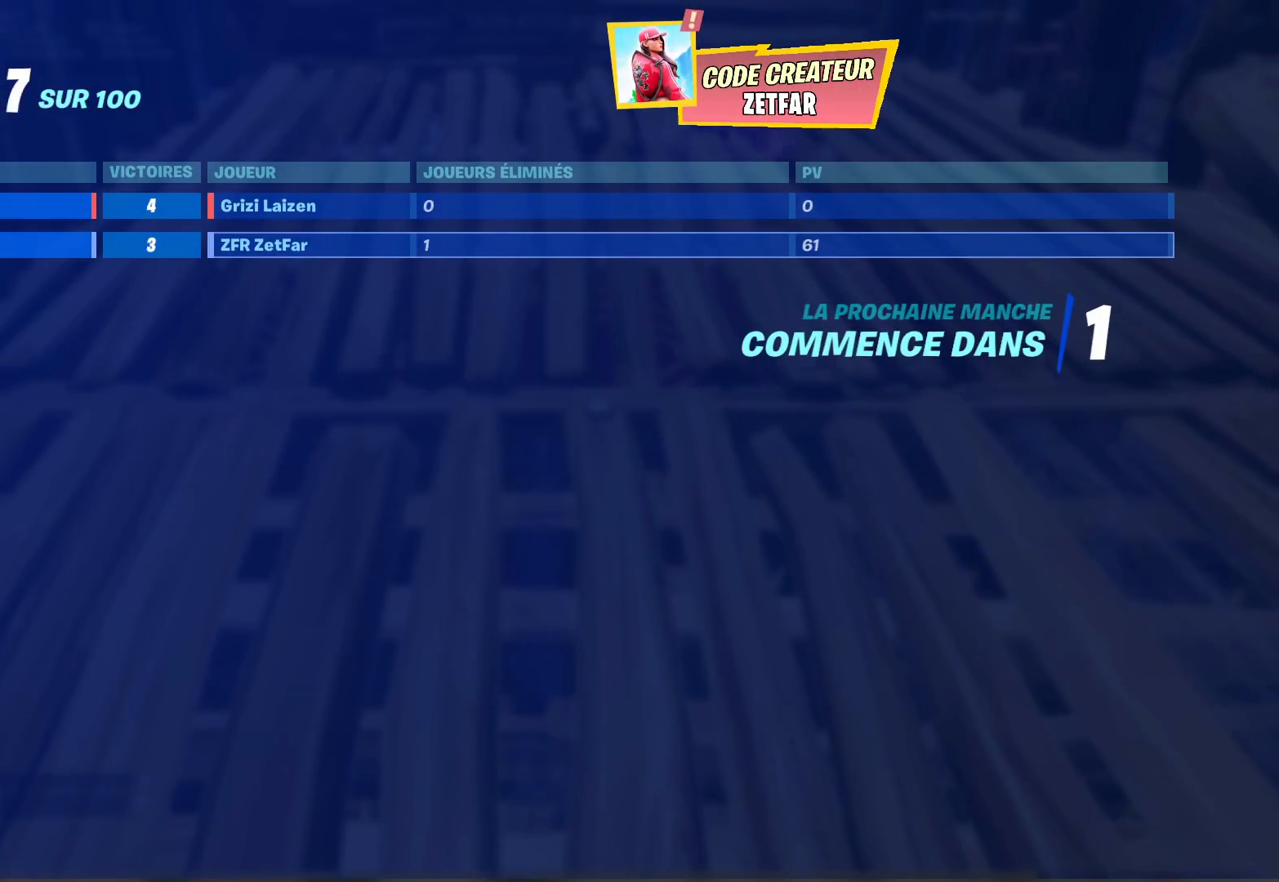
Gameplay with a controller (PlayStation layout); each line is a JSON object with the inputs held at the frame after it. "events" lists button and stick changes between this image and that frame as [ms after this image, input, new state], when the widget could be followed in between. Not read: TOUCHPAD.
{"buttons": ["L2"], "left_stick": "up-left", "right_stick": "center", "events": [[383, "L2", "down"], [383, "left_stick", "up-left"]]}
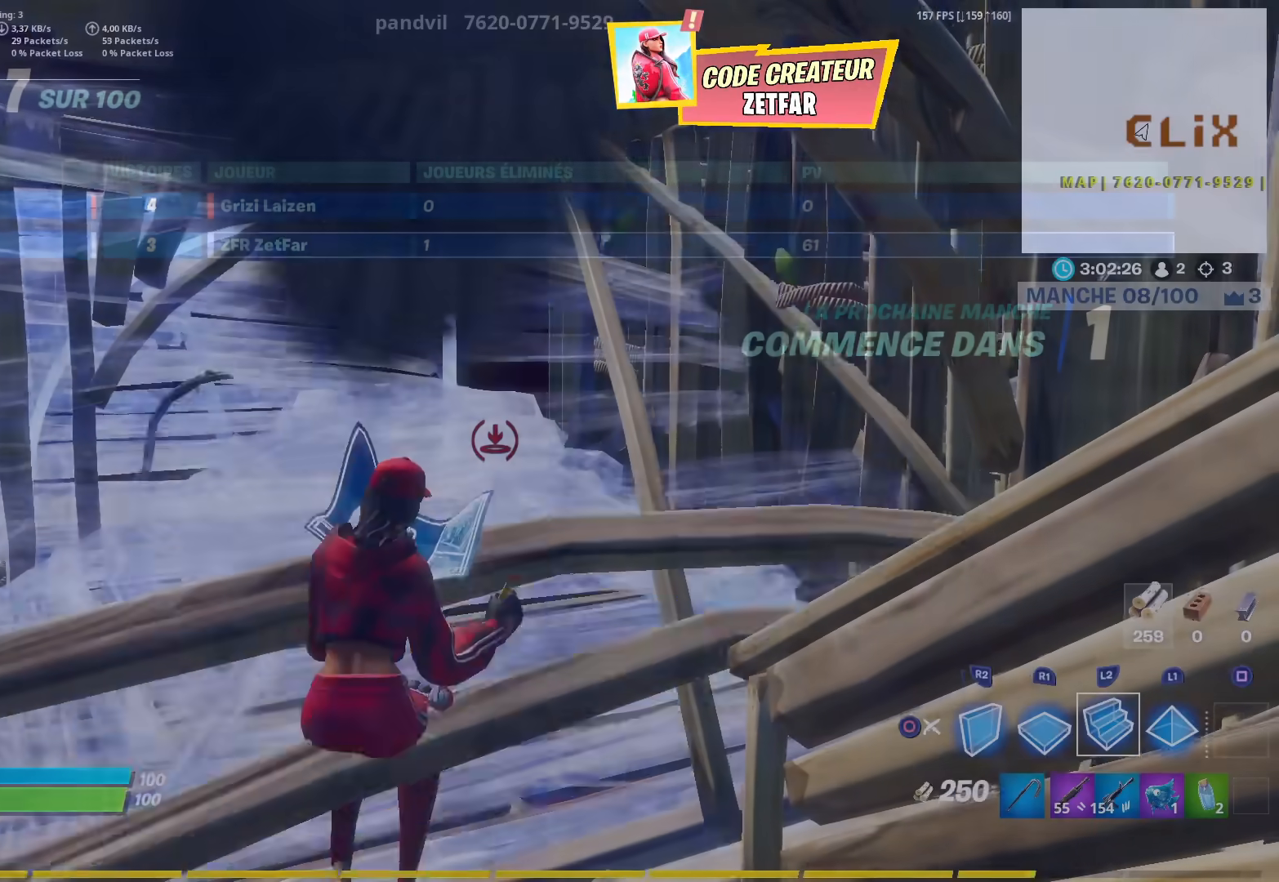
{"buttons": ["L2"], "left_stick": "left", "right_stick": "center", "events": [[100, "right_stick", "right"], [200, "right_stick", "down-right"], [300, "right_stick", "center"], [367, "left_stick", "left"]]}
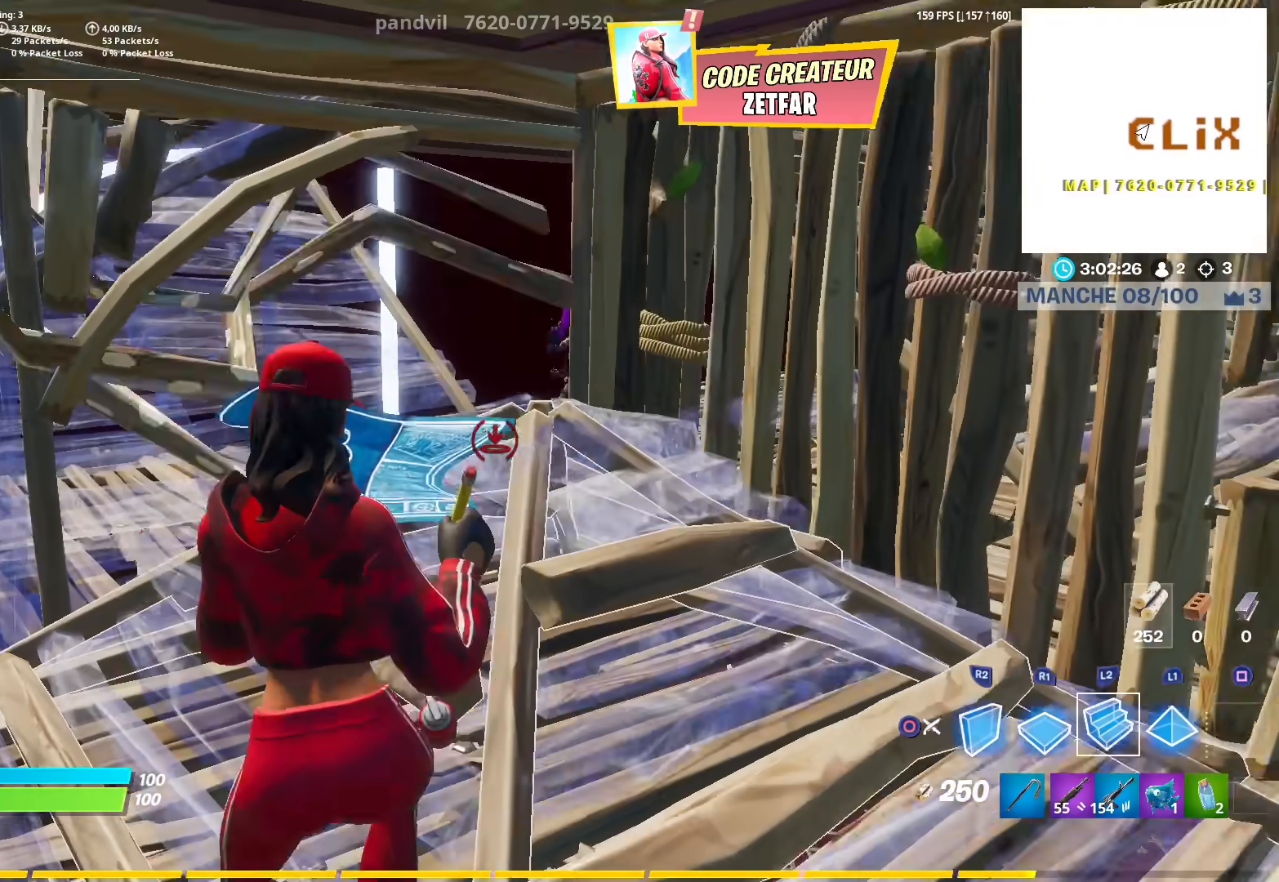
{"buttons": [], "left_stick": "down-right", "right_stick": "center", "events": [[83, "left_stick", "down"], [150, "CIRCLE", "down"], [150, "left_stick", "down-right"], [167, "L2", "up"], [233, "right_stick", "right"], [267, "CIRCLE", "up"], [333, "R3", "down"], [383, "right_stick", "center"], [417, "R3", "up"]]}
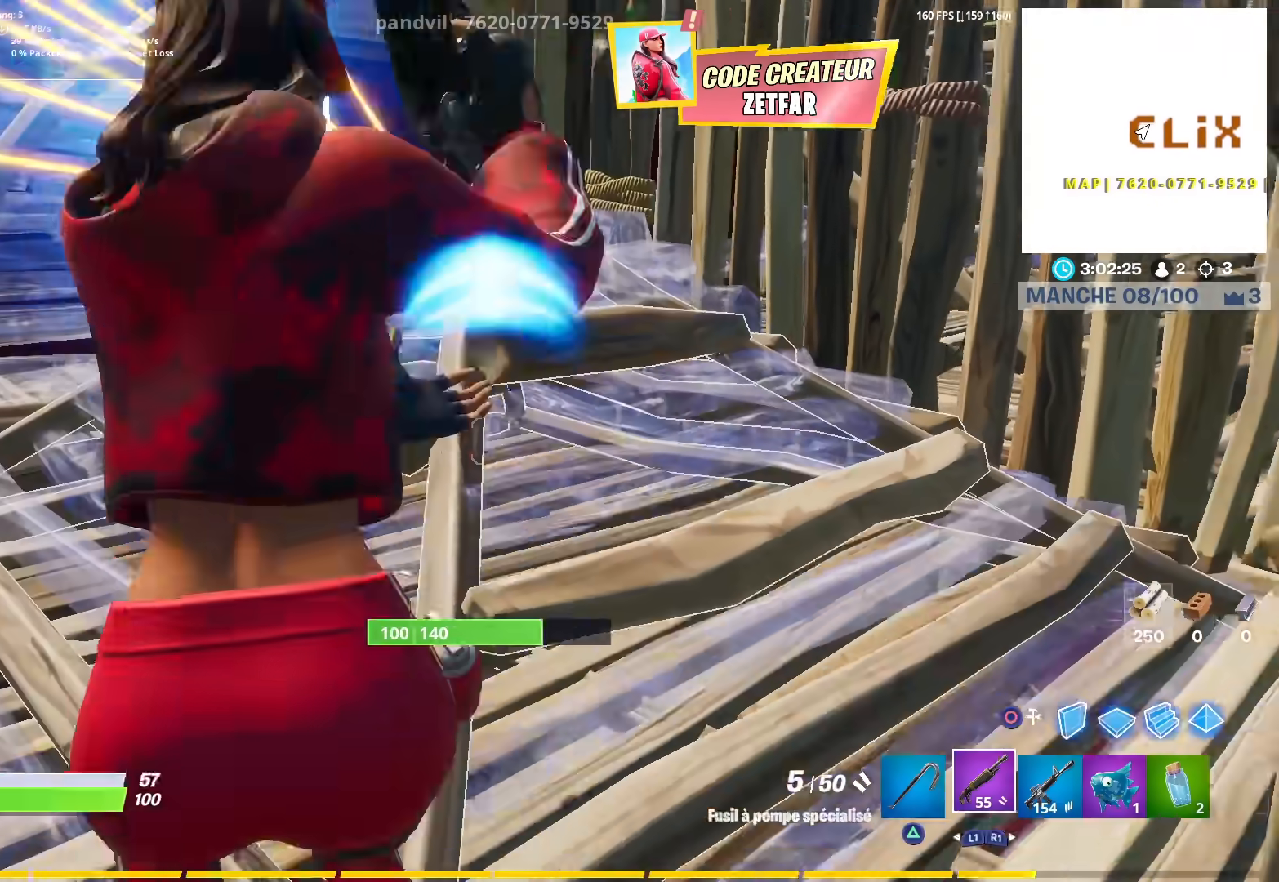
{"buttons": [], "left_stick": "up-right", "right_stick": "up-left", "events": [[33, "right_stick", "right"], [250, "left_stick", "up-right"], [300, "R3", "down"], [300, "right_stick", "center"], [333, "L3", "down"], [350, "right_stick", "up-left"], [367, "R3", "up"], [483, "L3", "up"]]}
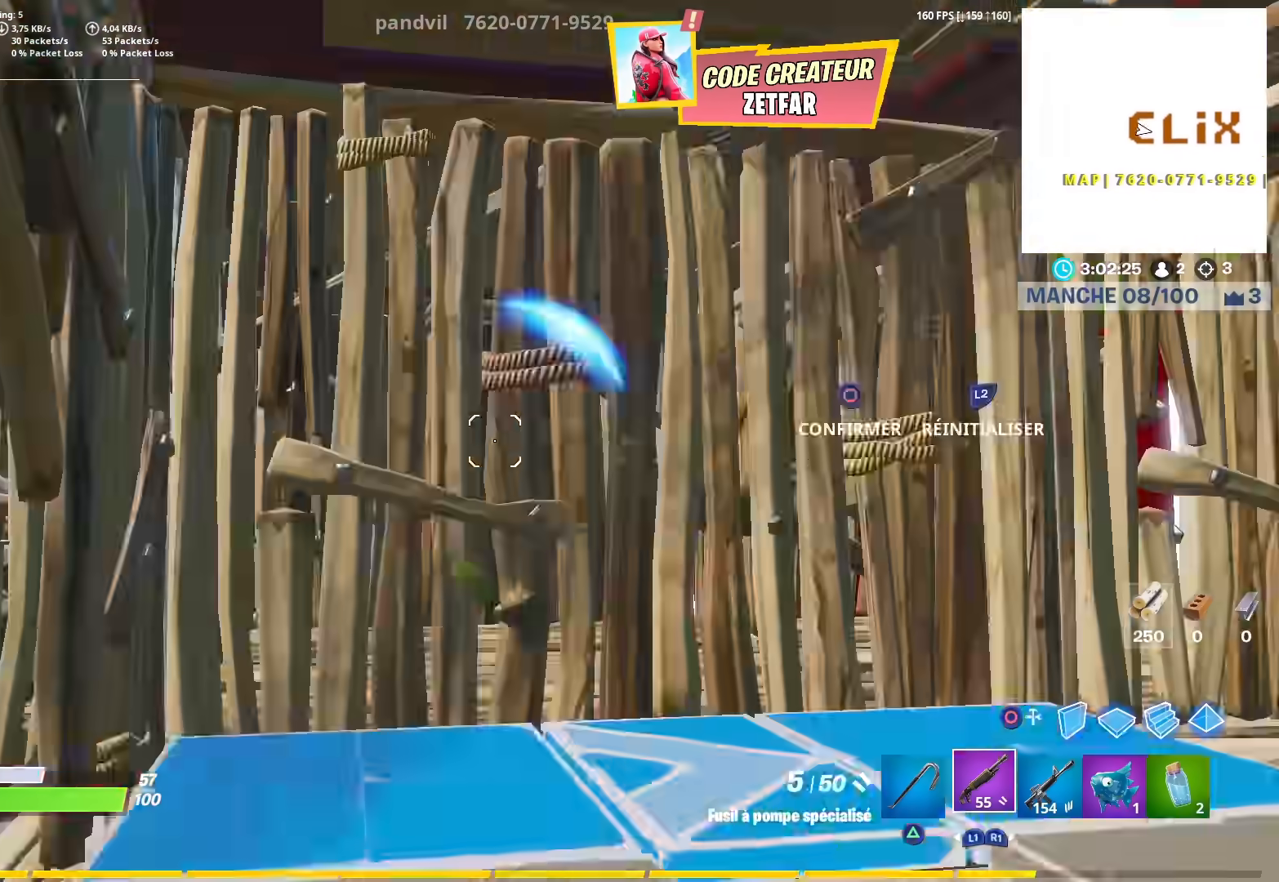
{"buttons": [], "left_stick": "up-left", "right_stick": "left", "events": [[17, "left_stick", "up"], [50, "right_stick", "right"], [67, "L2", "down"], [183, "L2", "up"], [217, "L3", "down"], [217, "right_stick", "center"], [400, "right_stick", "left"], [433, "L3", "up"], [433, "left_stick", "up-left"]]}
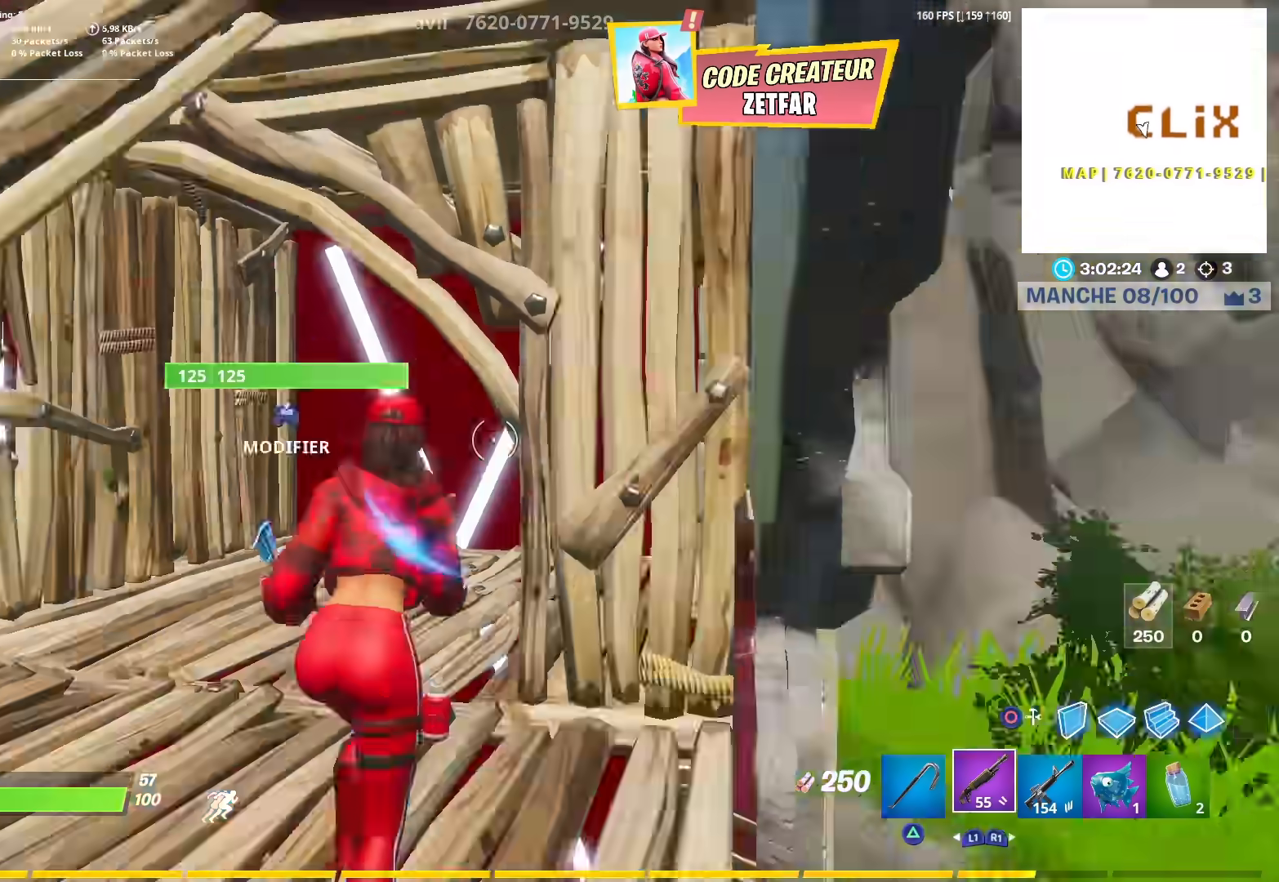
{"buttons": [], "left_stick": "up-left", "right_stick": "right", "events": [[17, "CIRCLE", "down"], [117, "right_stick", "center"], [133, "CIRCLE", "up"], [167, "L1", "down"], [283, "L1", "up"], [300, "L3", "down"], [300, "right_stick", "right"], [433, "L3", "up"]]}
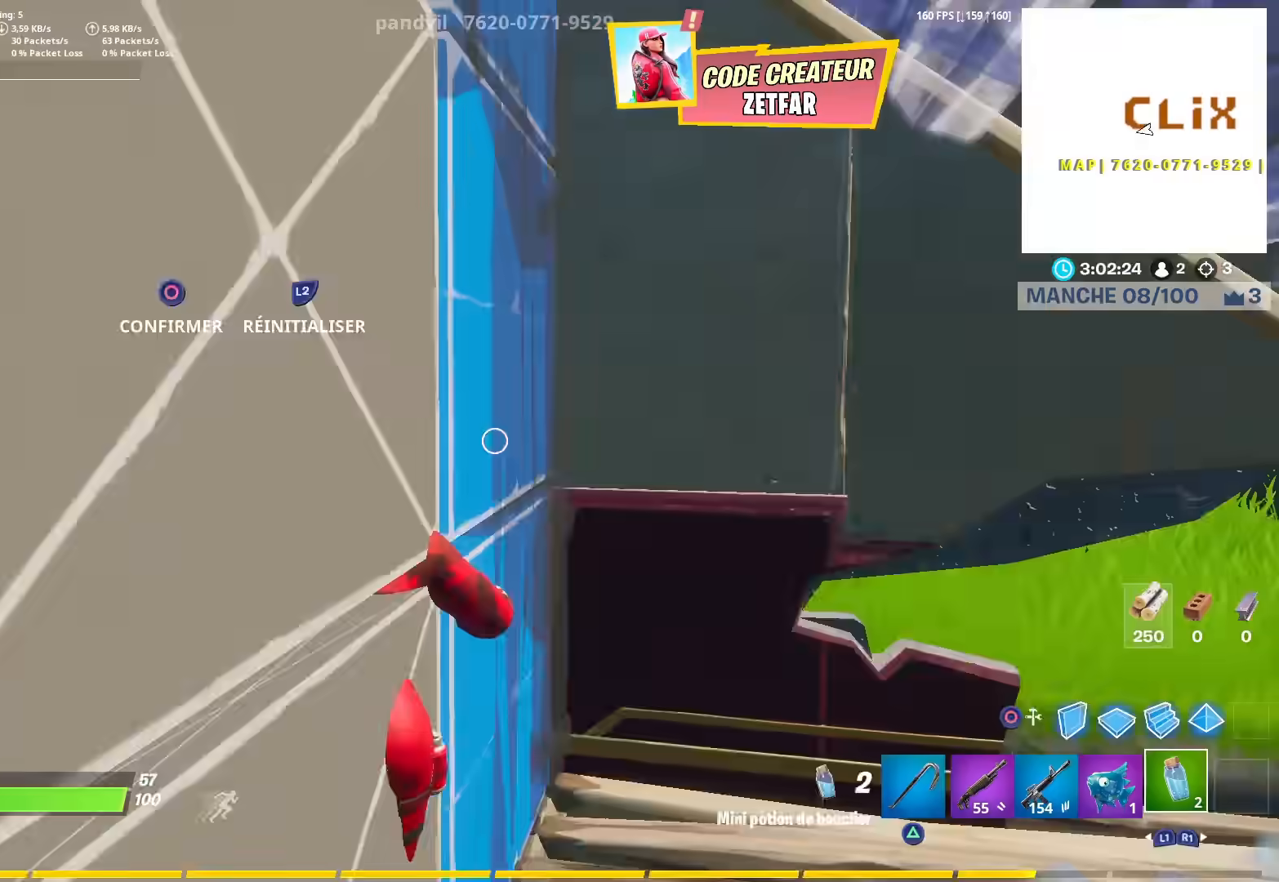
{"buttons": [], "left_stick": "right", "right_stick": "up-left", "events": [[67, "CROSS", "down"], [100, "right_stick", "down-right"], [167, "CROSS", "up"], [167, "left_stick", "down-left"], [183, "CIRCLE", "down"], [317, "CIRCLE", "up"], [317, "left_stick", "down"], [333, "right_stick", "center"], [483, "left_stick", "right"], [483, "right_stick", "up-left"]]}
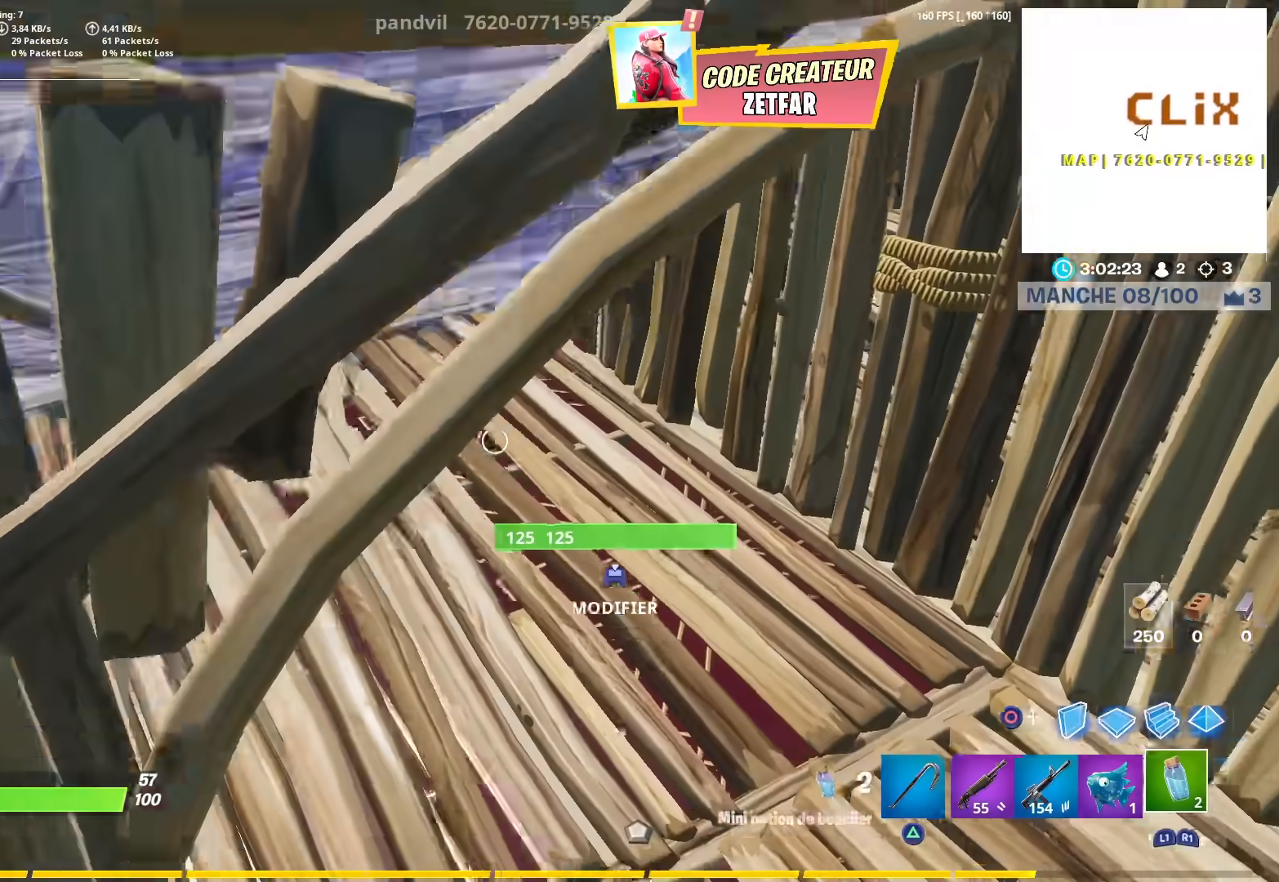
{"buttons": [], "left_stick": "right", "right_stick": "left", "events": [[83, "left_stick", "up"], [133, "L2", "down"], [183, "CIRCLE", "down"], [183, "right_stick", "down-right"], [233, "L2", "up"], [267, "CIRCLE", "up"], [267, "left_stick", "right"], [300, "right_stick", "center"], [400, "L1", "down"], [483, "L1", "up"], [483, "right_stick", "left"]]}
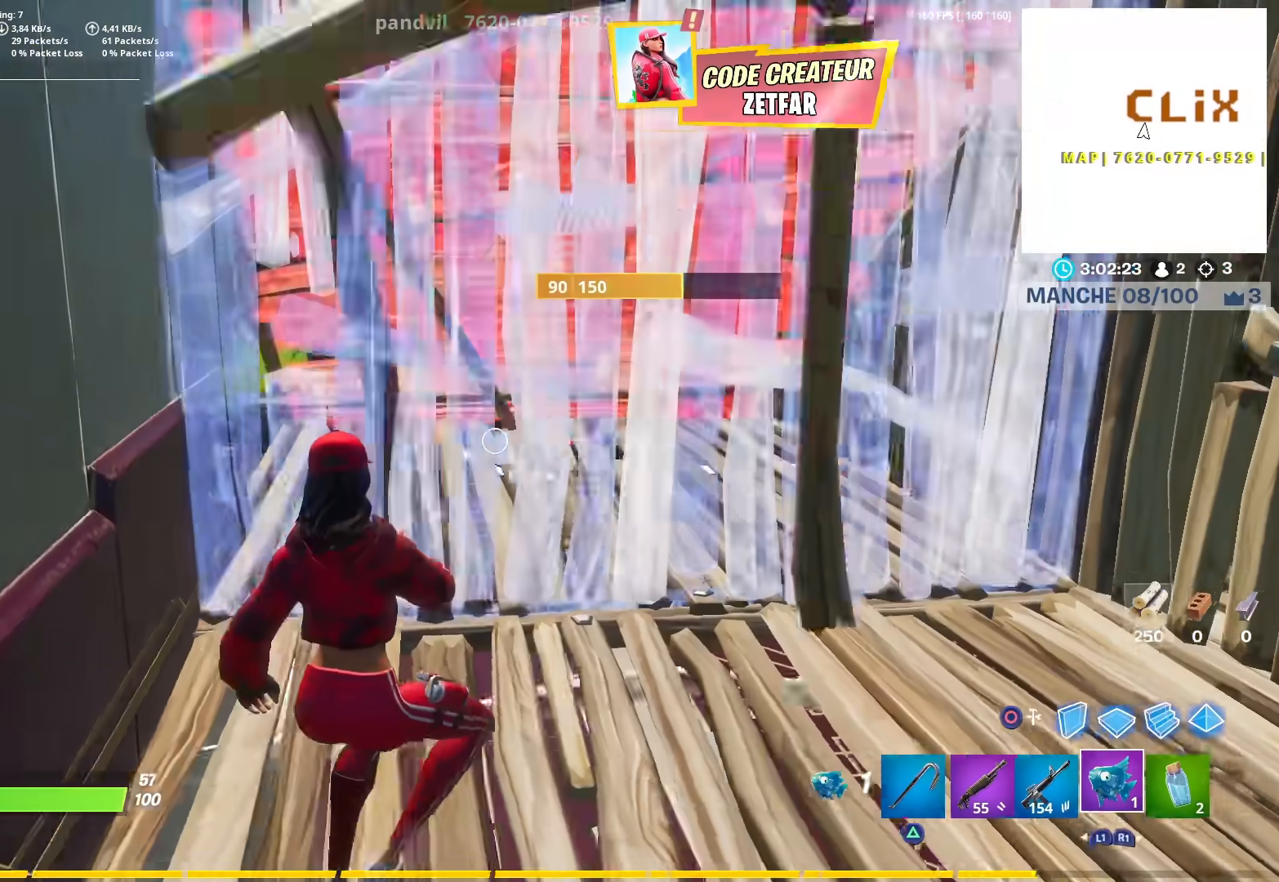
{"buttons": [], "left_stick": "center", "right_stick": "center", "events": [[167, "R2", "down"], [183, "right_stick", "center"], [233, "left_stick", "center"], [283, "R2", "up"], [283, "R3", "down"], [367, "R3", "up"]]}
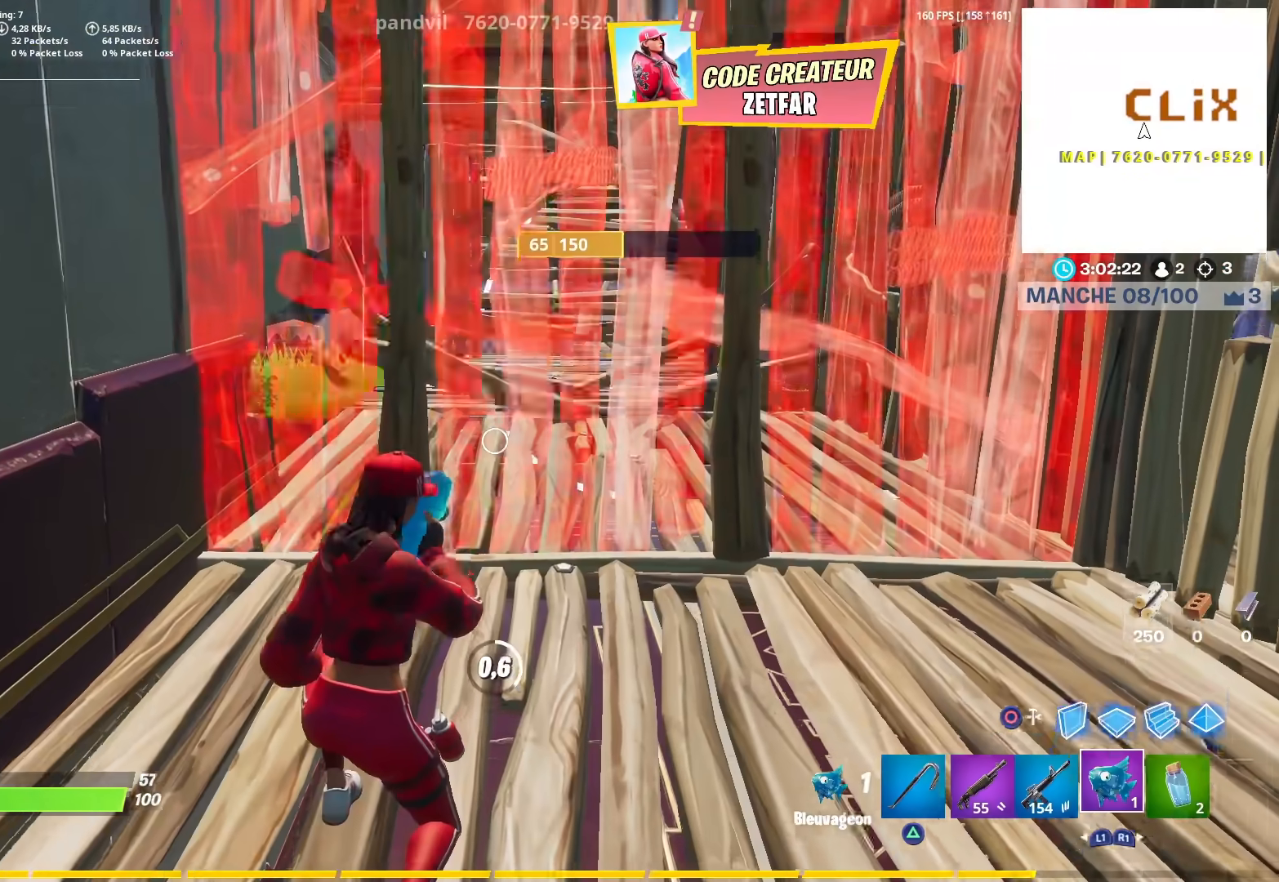
{"buttons": [], "left_stick": "center", "right_stick": "center", "events": []}
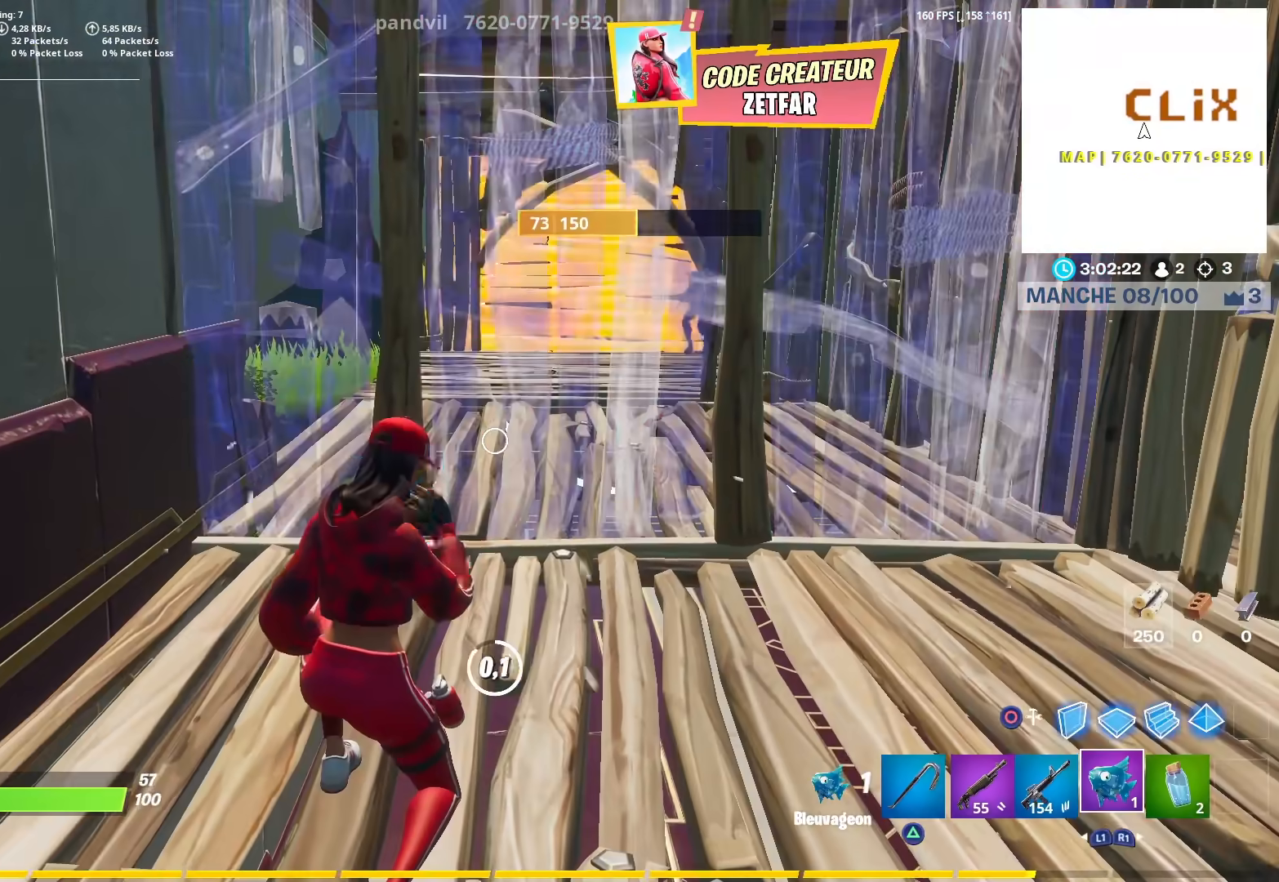
{"buttons": [], "left_stick": "up", "right_stick": "center", "events": [[33, "left_stick", "right"], [67, "R3", "down"], [133, "R3", "up"], [167, "right_stick", "up"], [233, "R1", "down"], [267, "left_stick", "up"], [317, "R1", "up"], [383, "right_stick", "center"]]}
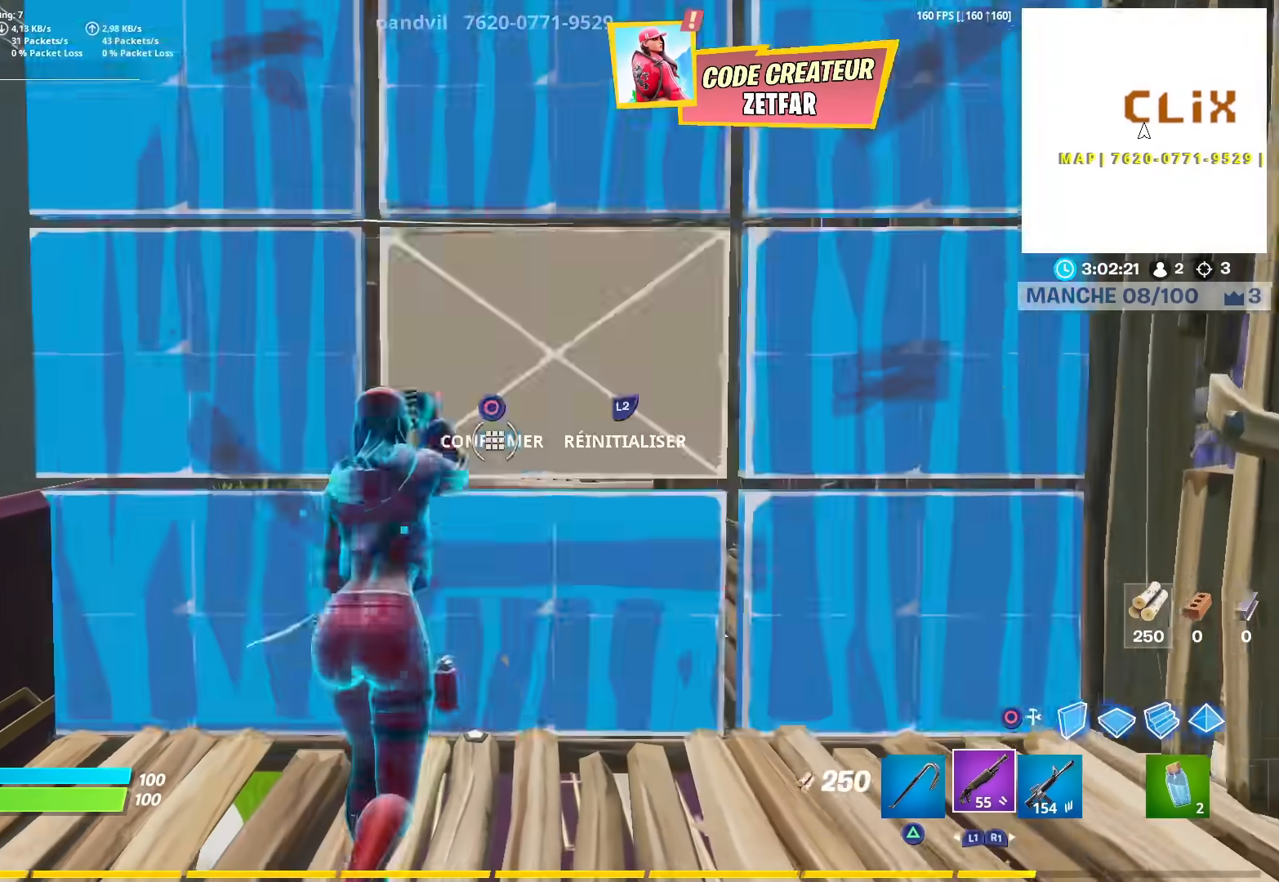
{"buttons": [], "left_stick": "up", "right_stick": "center", "events": [[17, "R2", "down"], [67, "CIRCLE", "down"], [67, "left_stick", "up-left"], [100, "R2", "up"], [150, "CIRCLE", "up"], [200, "CIRCLE", "down"], [250, "L2", "down"], [300, "CIRCLE", "up"], [383, "CIRCLE", "down"], [450, "L2", "up"], [467, "CIRCLE", "up"], [467, "left_stick", "up"]]}
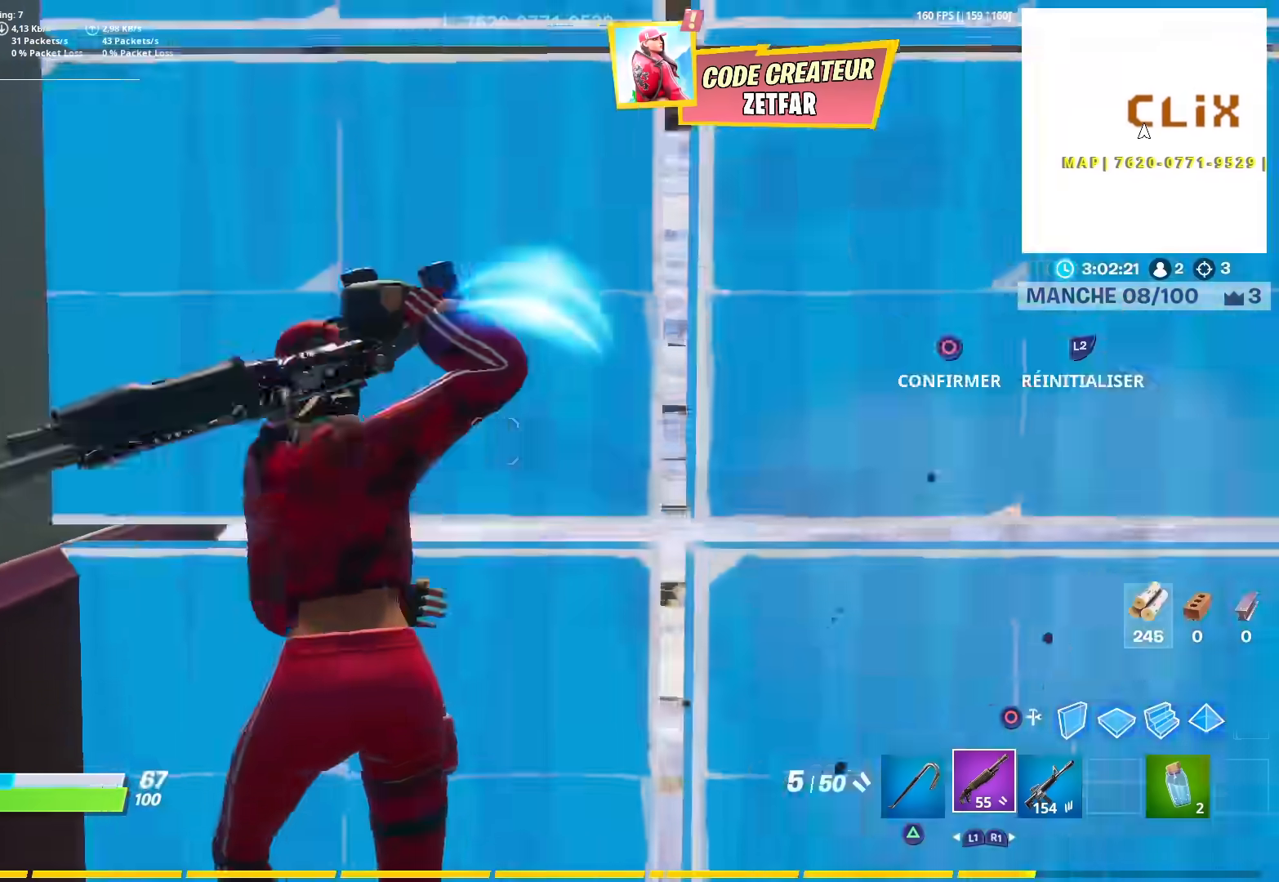
{"buttons": ["R2"], "left_stick": "down-right", "right_stick": "center", "events": [[17, "L2", "down"], [83, "right_stick", "down-right"], [100, "CIRCLE", "down"], [117, "L2", "up"], [150, "left_stick", "down-right"], [167, "right_stick", "center"], [183, "CIRCLE", "up"], [367, "CIRCLE", "down"], [367, "right_stick", "up"], [467, "R2", "down"], [467, "right_stick", "center"], [483, "CIRCLE", "up"]]}
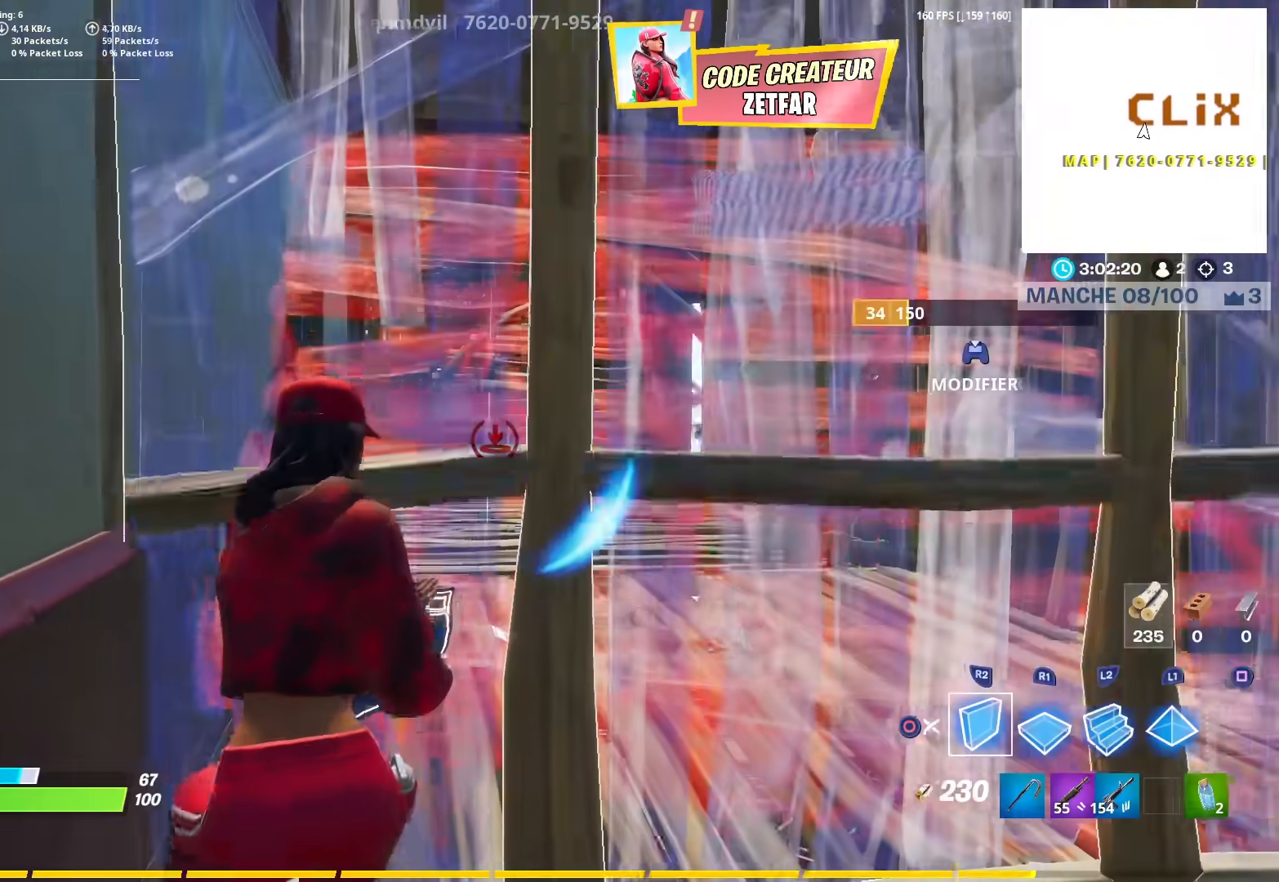
{"buttons": ["CIRCLE"], "left_stick": "up", "right_stick": "up-left", "events": [[217, "left_stick", "right"], [250, "right_stick", "right"], [333, "left_stick", "up-right"], [333, "right_stick", "center"], [417, "CIRCLE", "down"], [450, "R2", "up"], [500, "left_stick", "up"], [500, "right_stick", "up-left"]]}
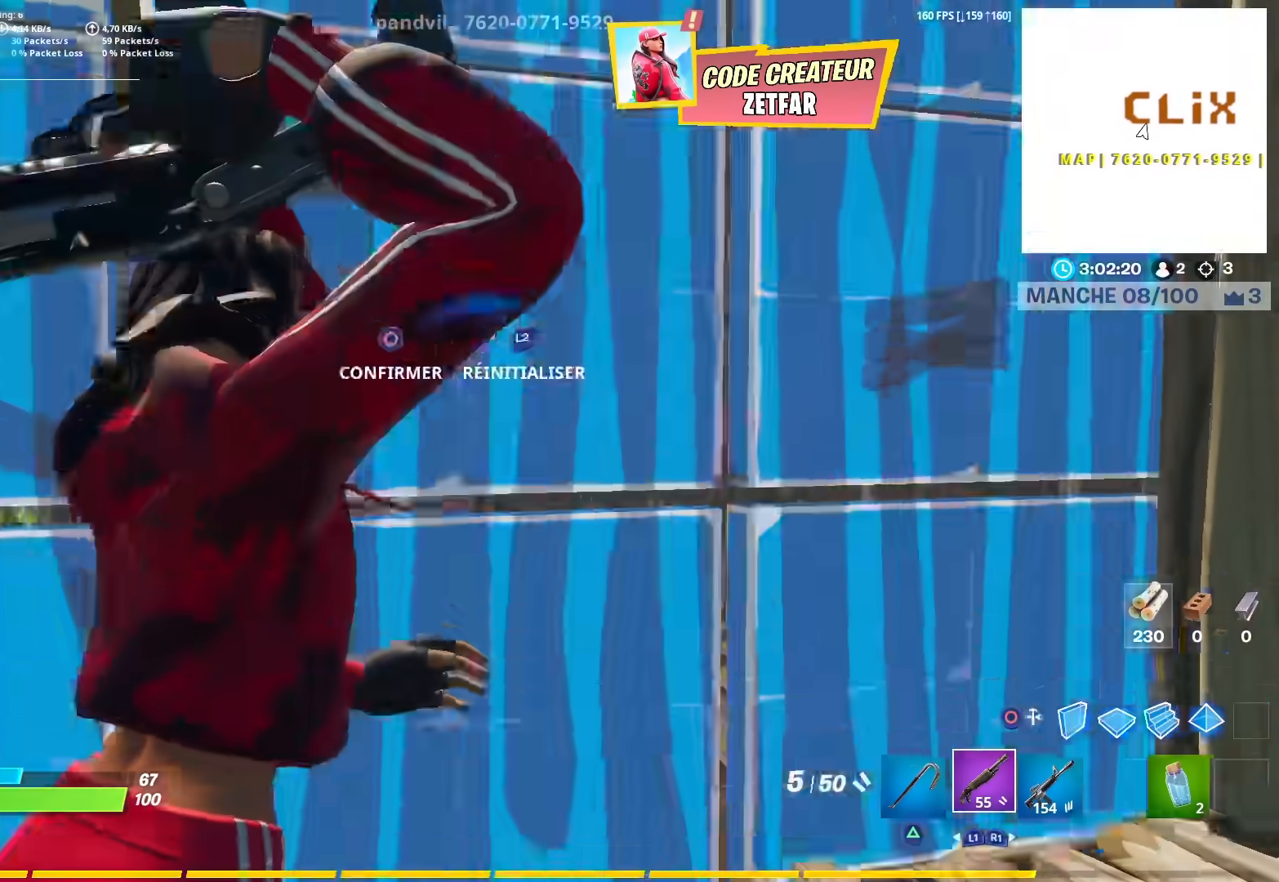
{"buttons": ["CIRCLE", "L2"], "left_stick": "down-left", "right_stick": "left", "events": [[17, "CIRCLE", "up"], [50, "right_stick", "center"], [67, "R2", "down"], [100, "CIRCLE", "down"], [150, "R2", "up"], [150, "right_stick", "down-left"], [183, "left_stick", "down-left"], [200, "CIRCLE", "up"], [267, "CIRCLE", "down"], [283, "right_stick", "left"], [333, "L2", "down"], [383, "CIRCLE", "up"], [500, "CIRCLE", "down"]]}
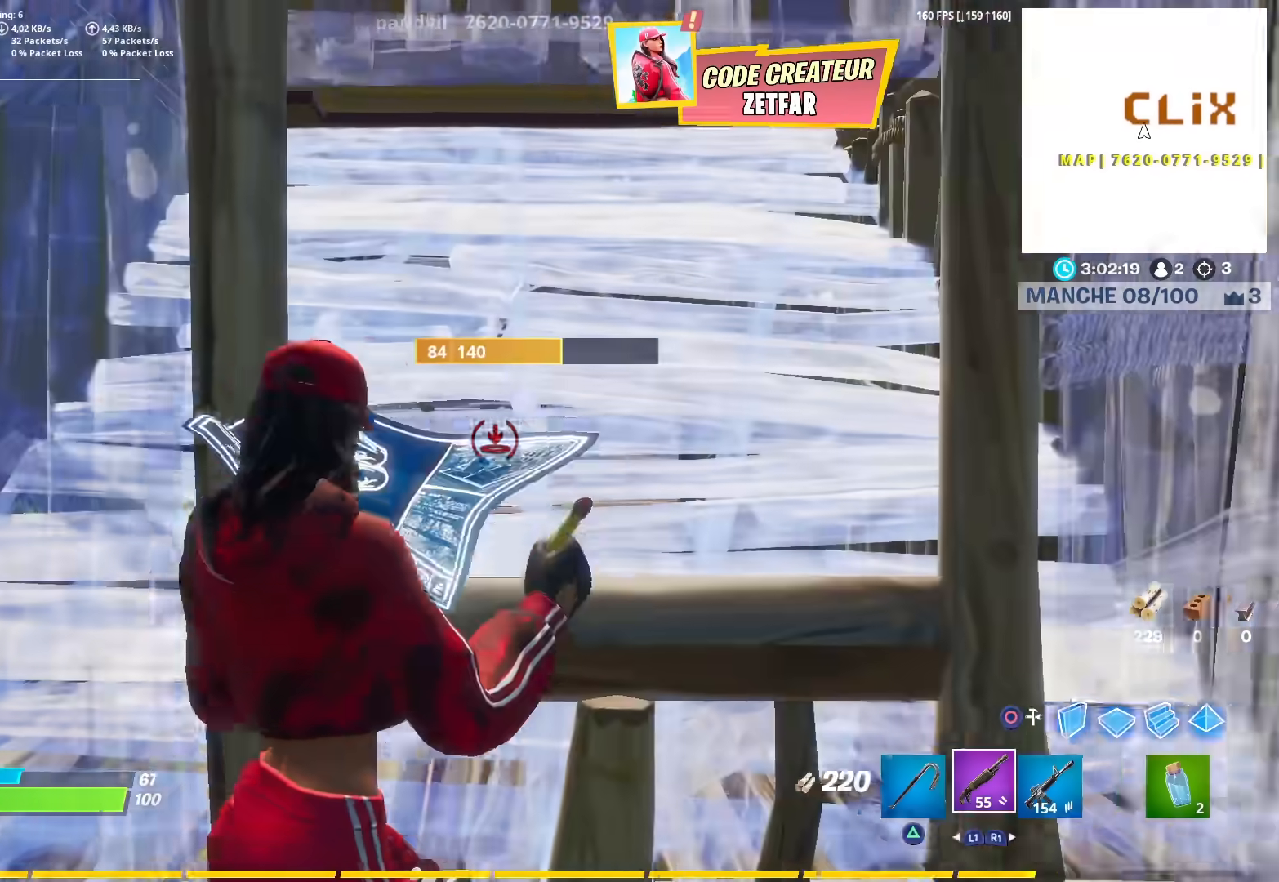
{"buttons": [], "left_stick": "up-left", "right_stick": "center", "events": [[50, "L2", "up"], [67, "right_stick", "up-left"], [83, "CIRCLE", "up"], [100, "left_stick", "up"], [200, "R2", "down"], [217, "left_stick", "up-left"], [217, "right_stick", "down-right"], [317, "right_stick", "up"], [383, "CIRCLE", "down"], [417, "R2", "up"], [433, "right_stick", "center"], [500, "CIRCLE", "up"]]}
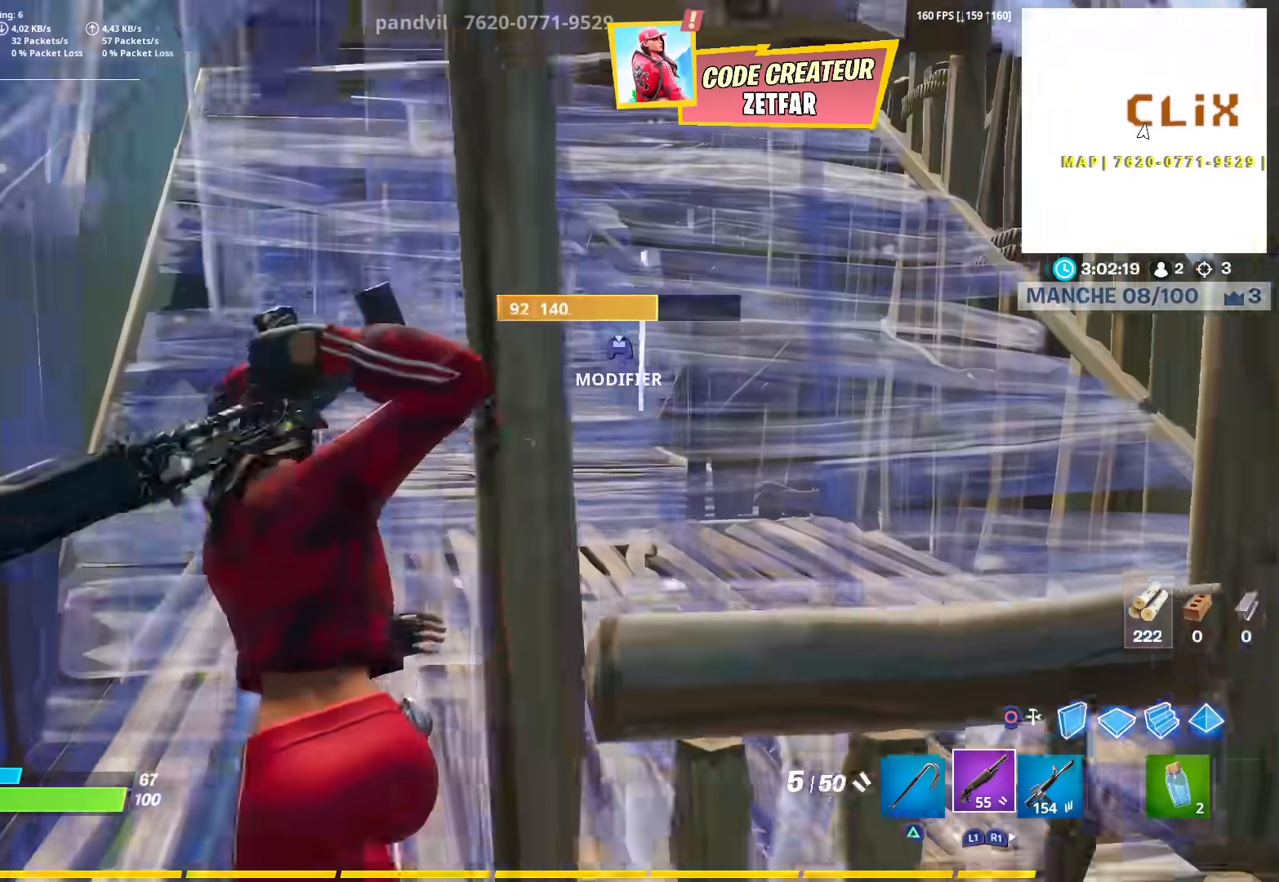
{"buttons": [], "left_stick": "up-right", "right_stick": "right", "events": [[83, "left_stick", "up-right"], [133, "left_stick", "center"], [267, "right_stick", "right"], [467, "left_stick", "up-right"]]}
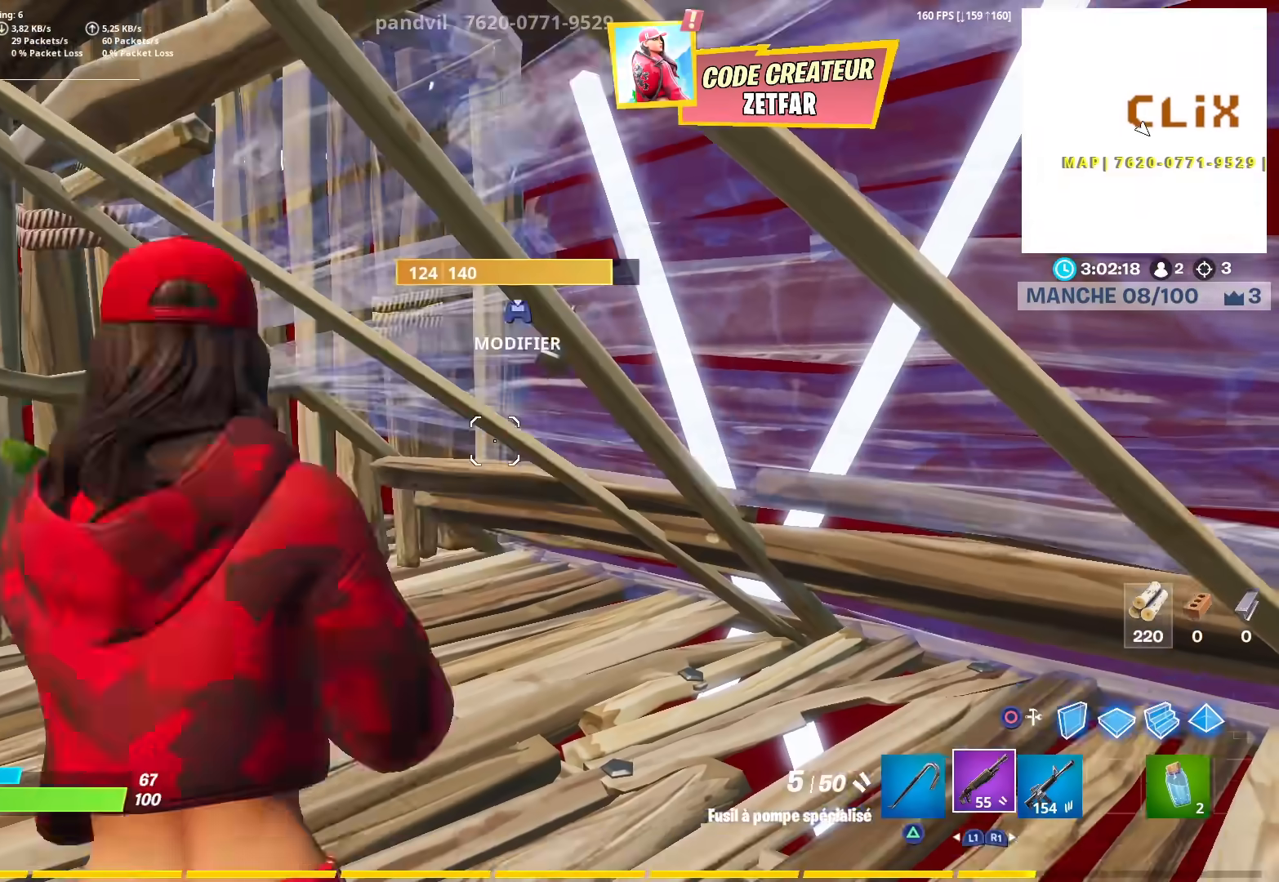
{"buttons": ["L2"], "left_stick": "right", "right_stick": "left", "events": [[33, "right_stick", "center"], [83, "TRIANGLE", "down"], [167, "TRIANGLE", "up"], [167, "left_stick", "up"], [300, "CIRCLE", "down"], [300, "right_stick", "left"], [367, "left_stick", "up-right"], [433, "CIRCLE", "up"], [467, "left_stick", "right"], [500, "L2", "down"]]}
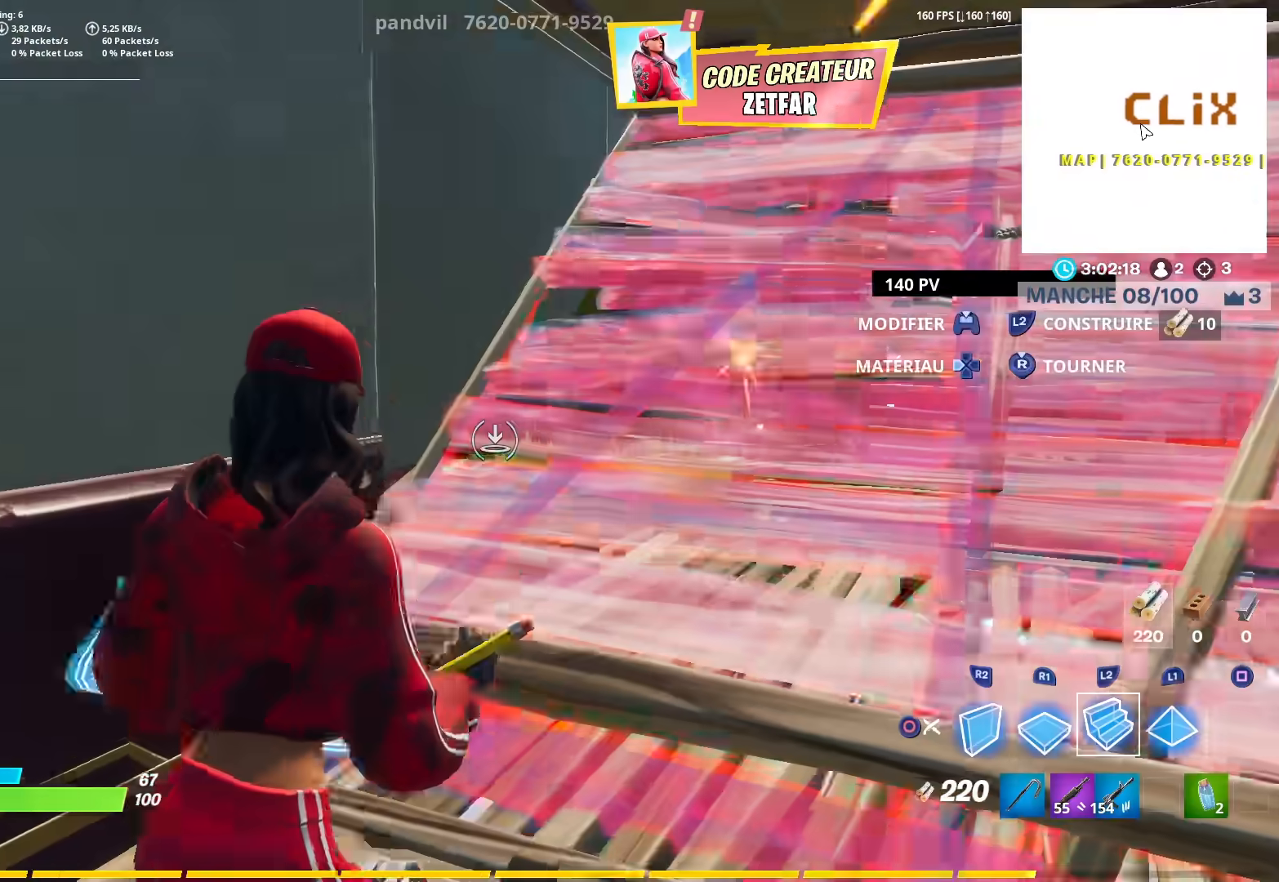
{"buttons": ["L2"], "left_stick": "right", "right_stick": "center", "events": [[17, "right_stick", "center"]]}
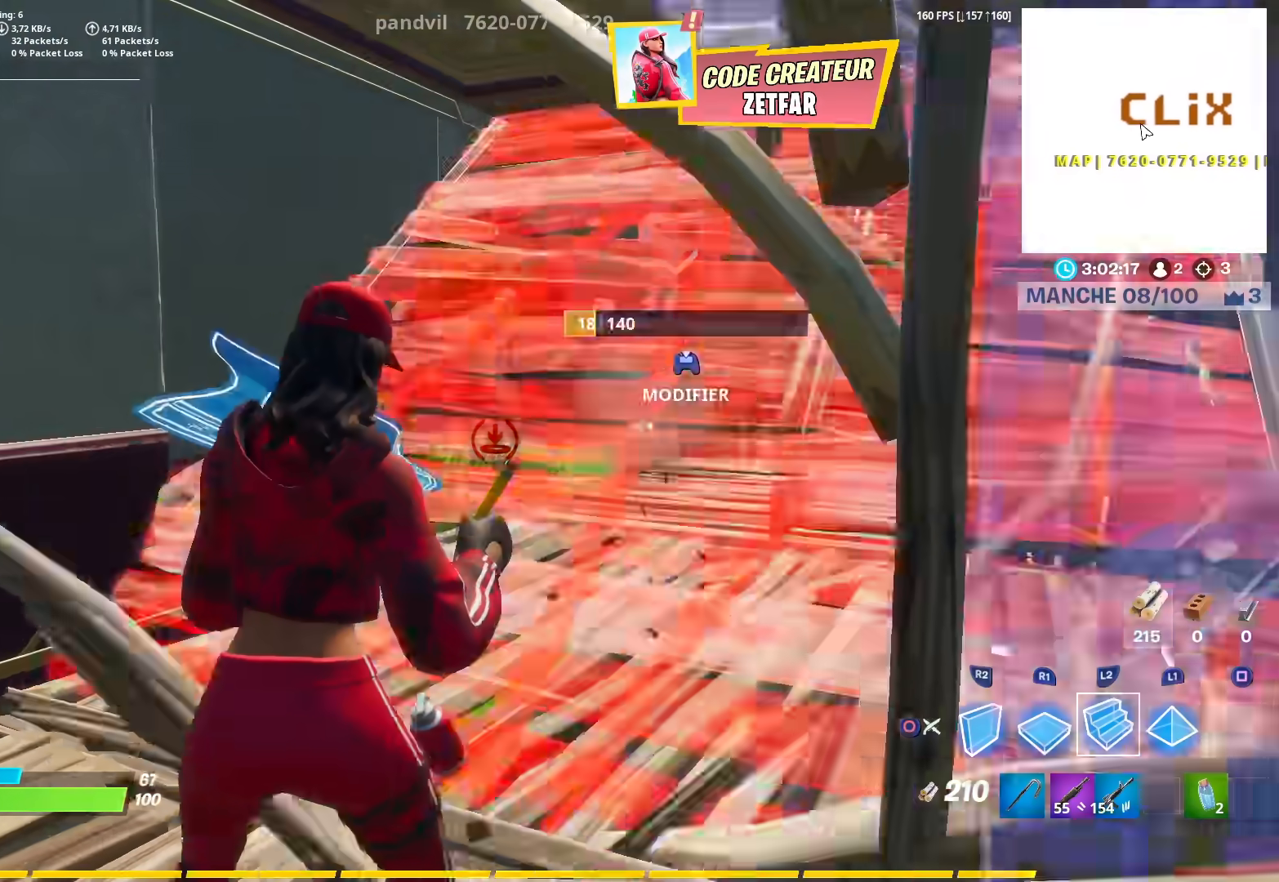
{"buttons": ["L2"], "left_stick": "left", "right_stick": "center", "events": [[150, "left_stick", "down"], [200, "left_stick", "left"]]}
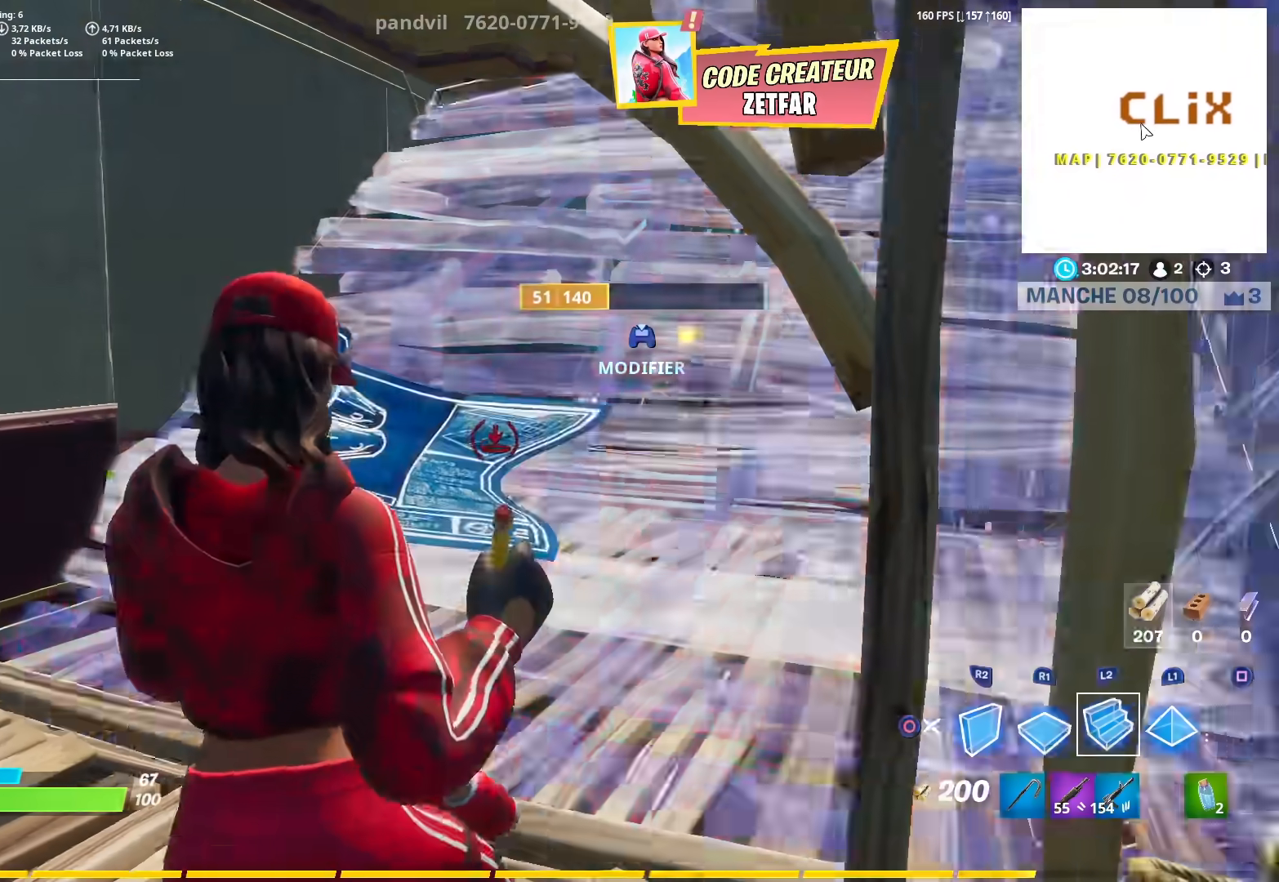
{"buttons": ["L2"], "left_stick": "right", "right_stick": "up-right", "events": [[67, "CIRCLE", "down"], [67, "right_stick", "right"], [133, "L2", "up"], [167, "left_stick", "center"], [183, "CIRCLE", "up"], [217, "left_stick", "up"], [283, "left_stick", "up-right"], [317, "right_stick", "left"], [367, "CIRCLE", "down"], [417, "left_stick", "right"], [467, "CIRCLE", "up"], [483, "L2", "down"], [500, "right_stick", "up-right"]]}
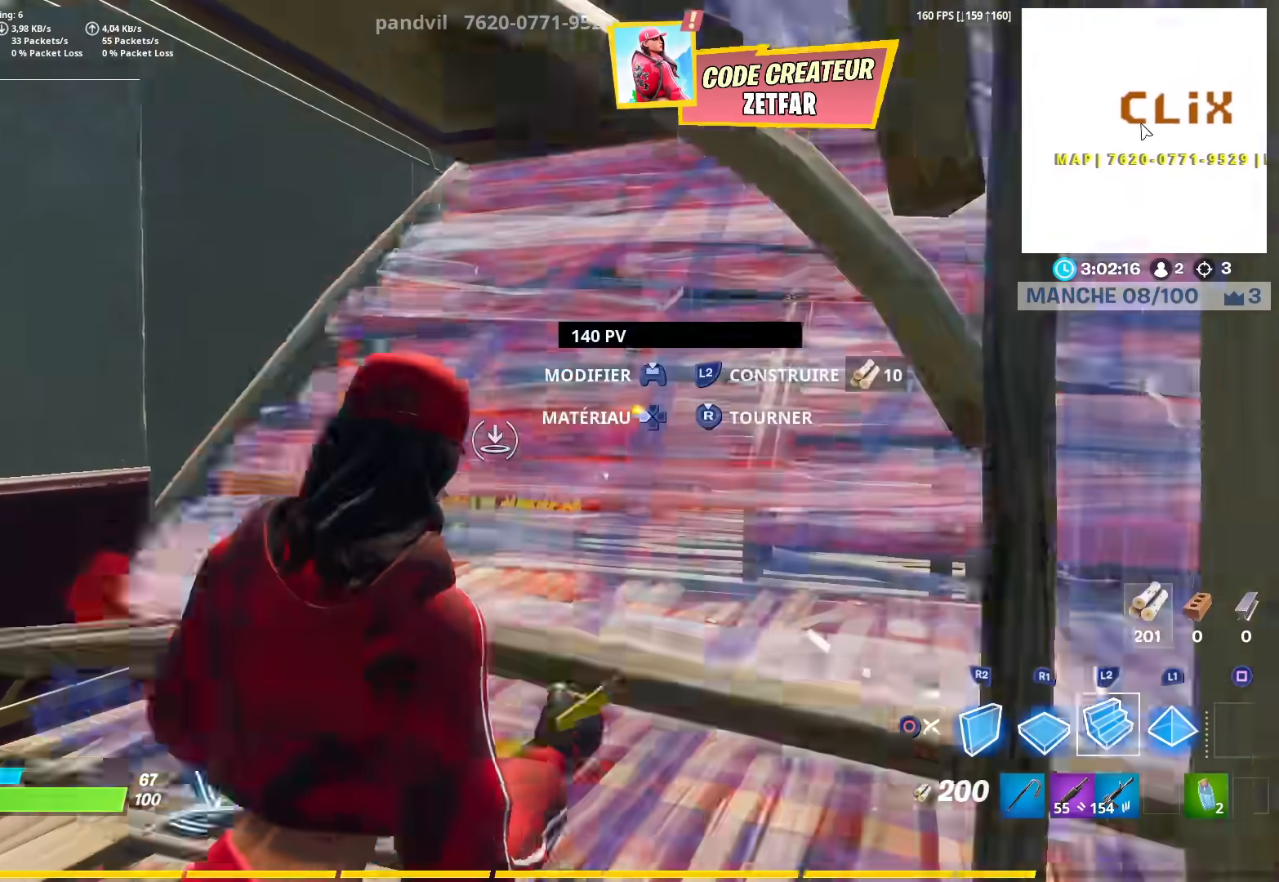
{"buttons": ["L2"], "left_stick": "left", "right_stick": "center", "events": [[67, "right_stick", "center"], [233, "left_stick", "down-right"], [367, "right_stick", "down"], [383, "left_stick", "left"], [467, "right_stick", "center"]]}
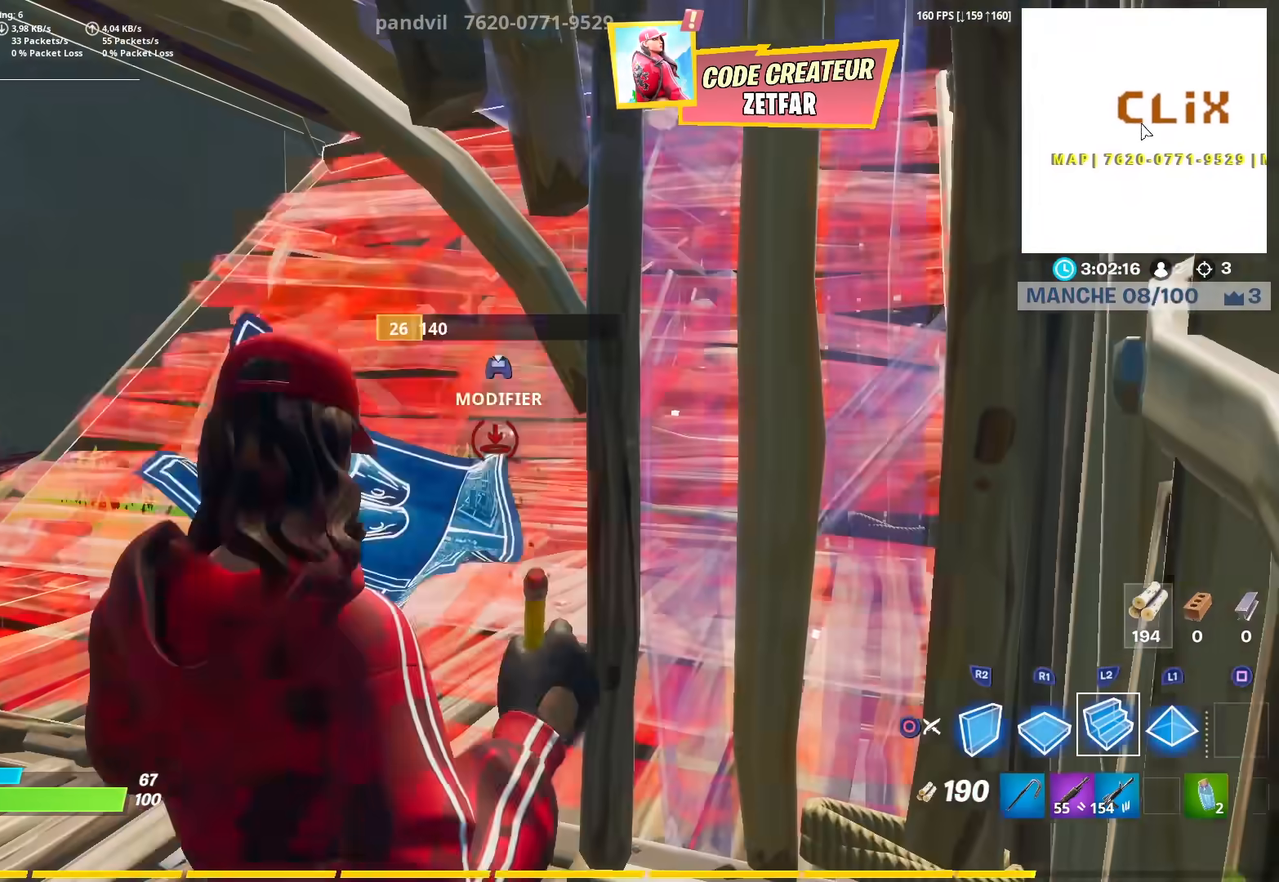
{"buttons": ["L3"], "left_stick": "left", "right_stick": "center", "events": [[250, "right_stick", "right"], [267, "CIRCLE", "down"], [300, "L2", "up"], [350, "L3", "down"], [383, "CIRCLE", "up"], [433, "R1", "down"], [433, "right_stick", "center"], [467, "R1", "up"]]}
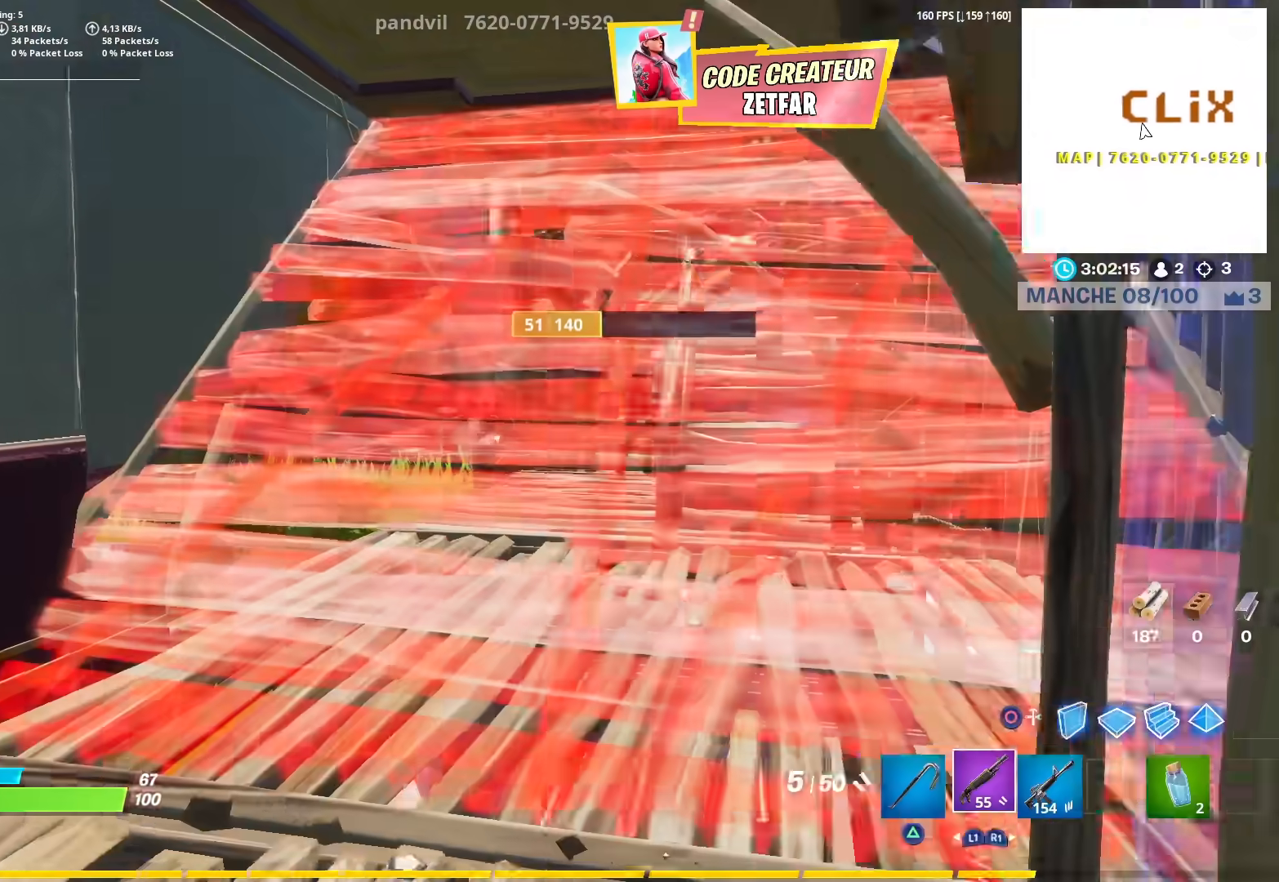
{"buttons": [], "left_stick": "right", "right_stick": "down-right", "events": [[33, "right_stick", "right"], [67, "R1", "down"], [83, "L3", "up"], [117, "R1", "up"], [117, "right_stick", "up-right"], [283, "R3", "down"], [283, "right_stick", "center"], [350, "R3", "up"], [500, "left_stick", "right"], [500, "right_stick", "down-right"]]}
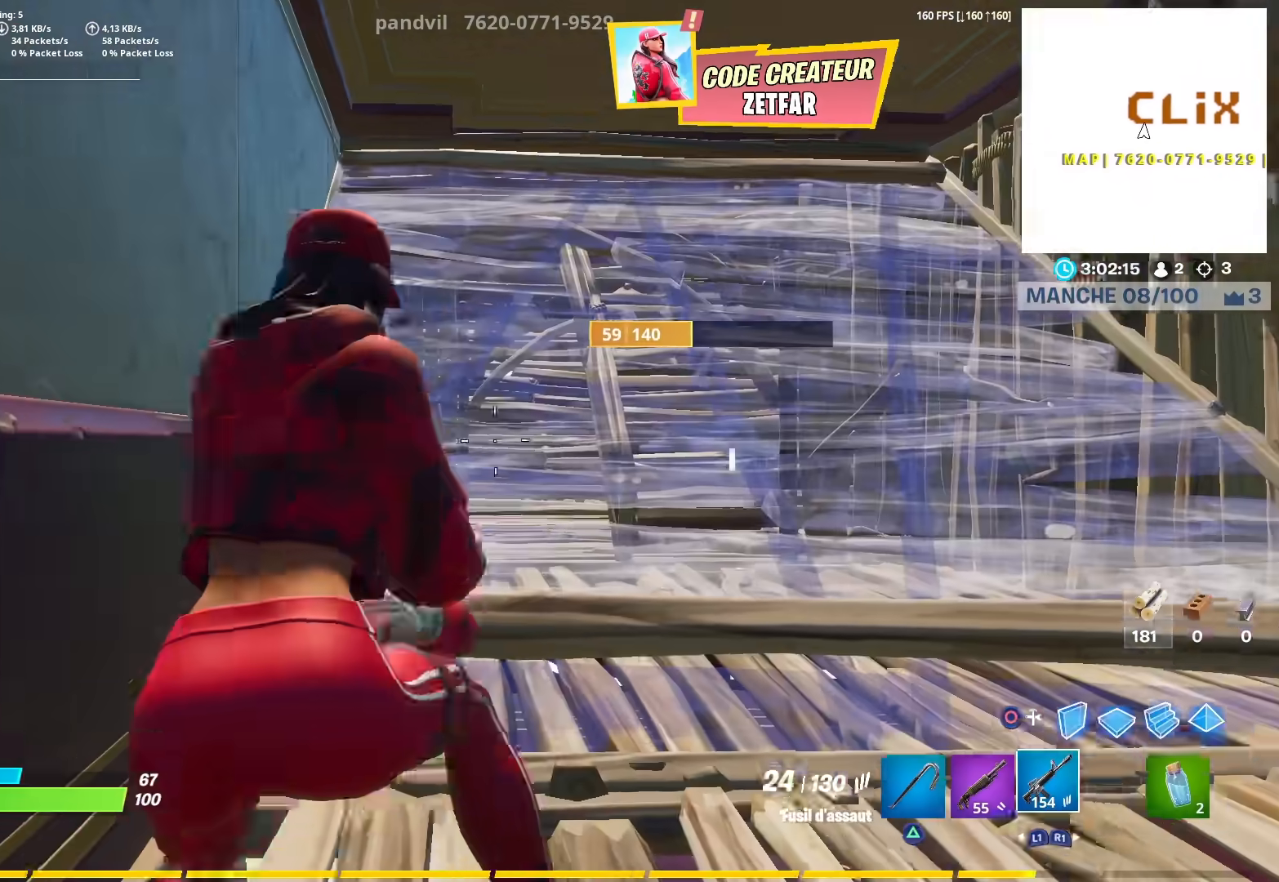
{"buttons": [], "left_stick": "right", "right_stick": "center", "events": [[117, "R3", "down"], [117, "right_stick", "center"], [217, "R3", "up"]]}
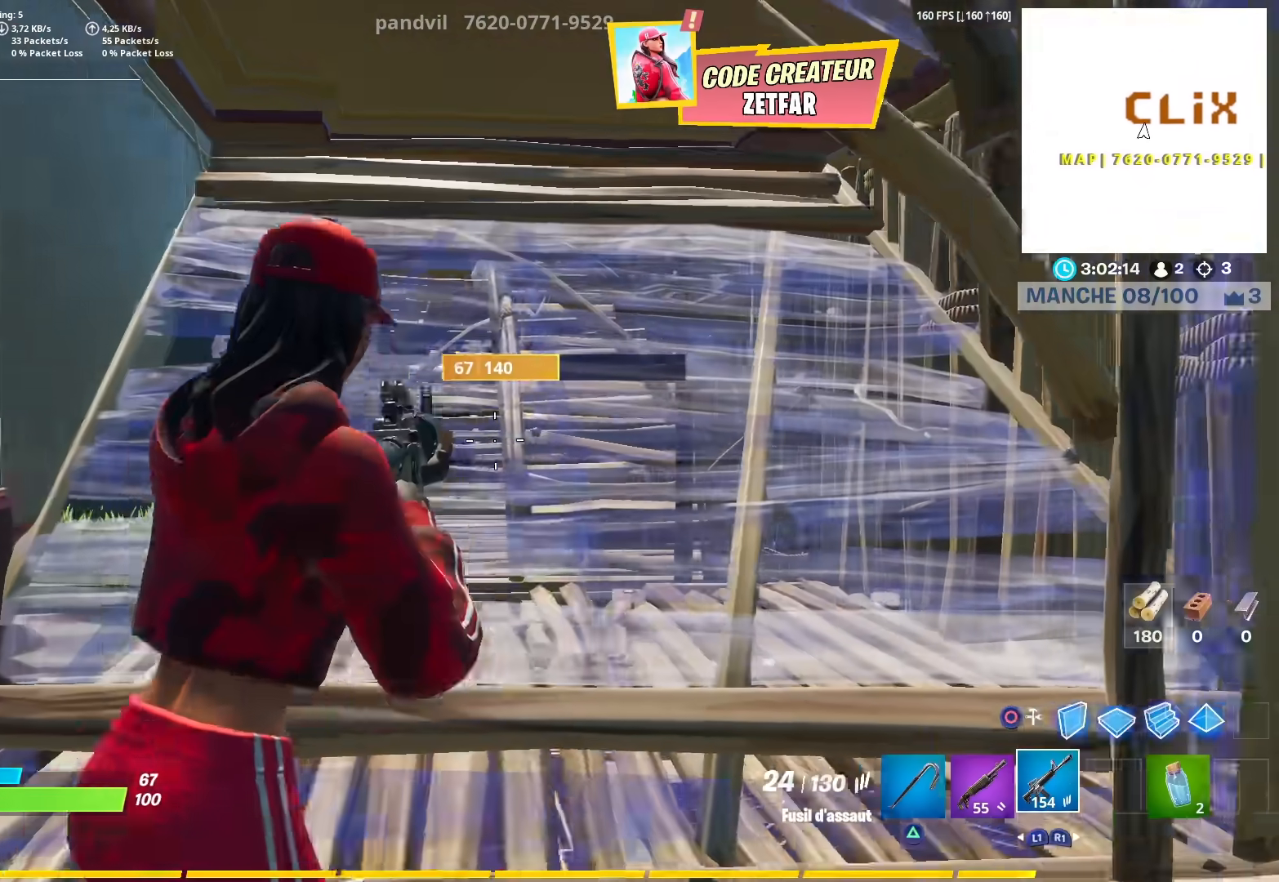
{"buttons": [], "left_stick": "up-left", "right_stick": "right", "events": [[183, "right_stick", "right"], [317, "left_stick", "up-left"]]}
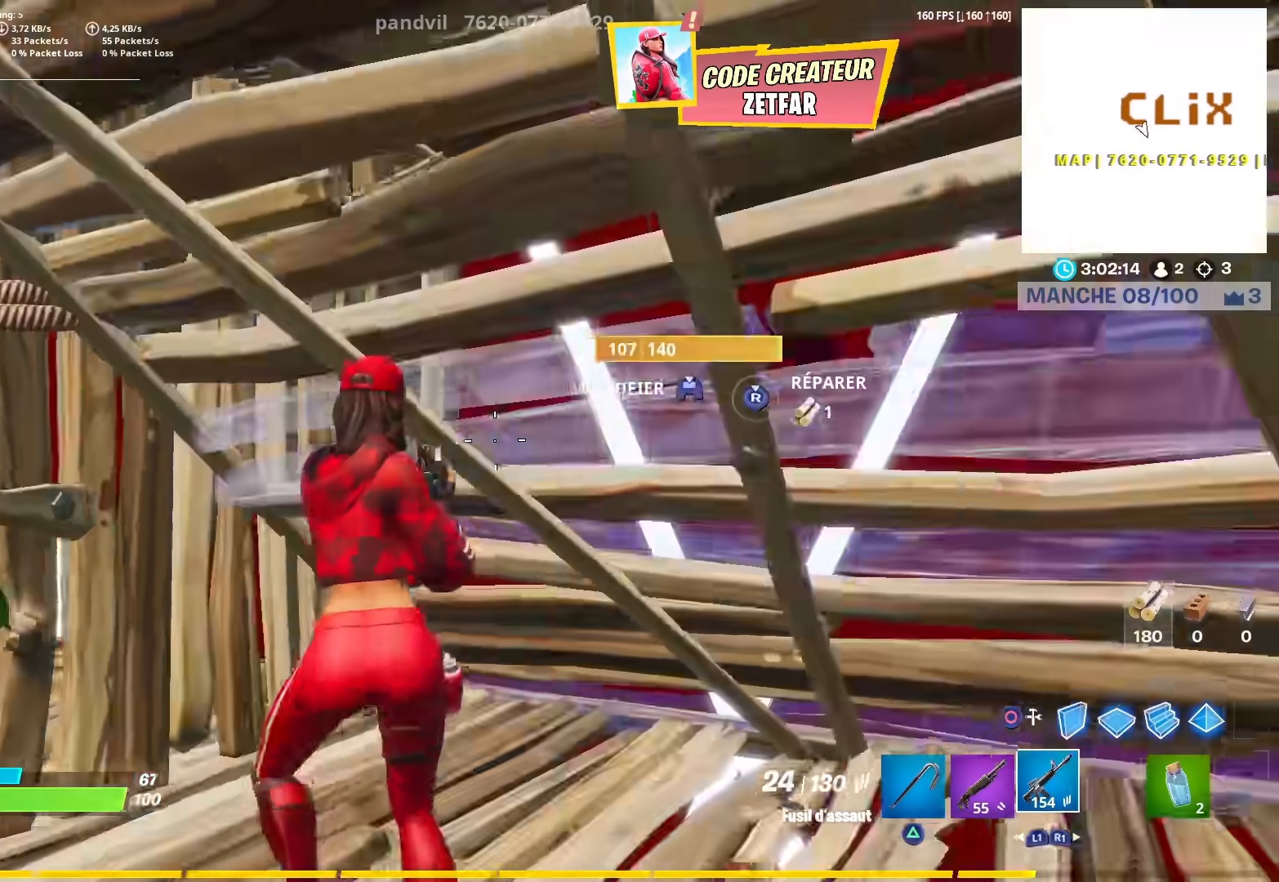
{"buttons": ["R2"], "left_stick": "up-right", "right_stick": "right", "events": [[33, "right_stick", "down-right"], [83, "R2", "down"], [133, "right_stick", "right"], [200, "left_stick", "center"], [317, "left_stick", "up-right"]]}
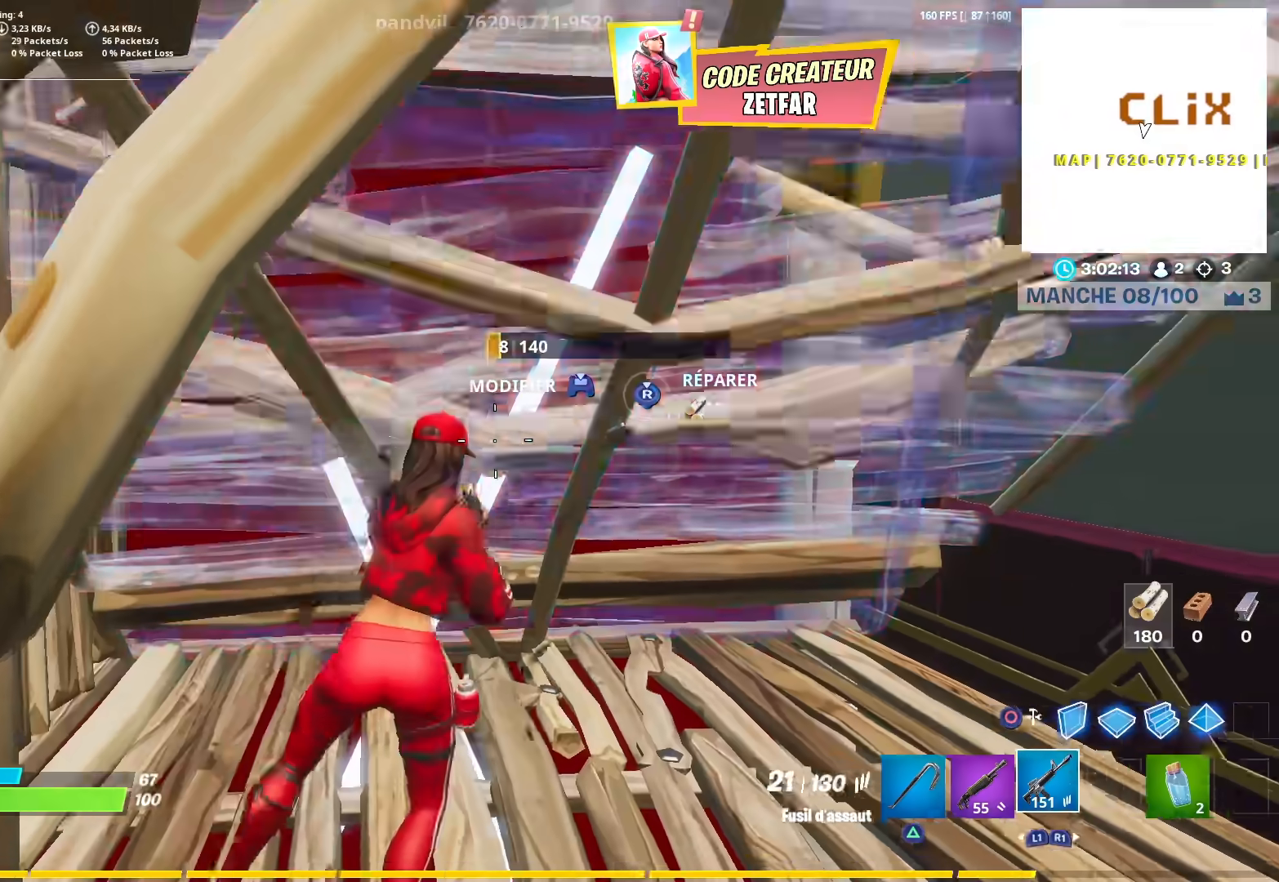
{"buttons": [], "left_stick": "up-left", "right_stick": "right", "events": [[167, "left_stick", "up"], [183, "R2", "up"], [200, "L3", "down"], [267, "left_stick", "up-left"], [350, "L3", "up"]]}